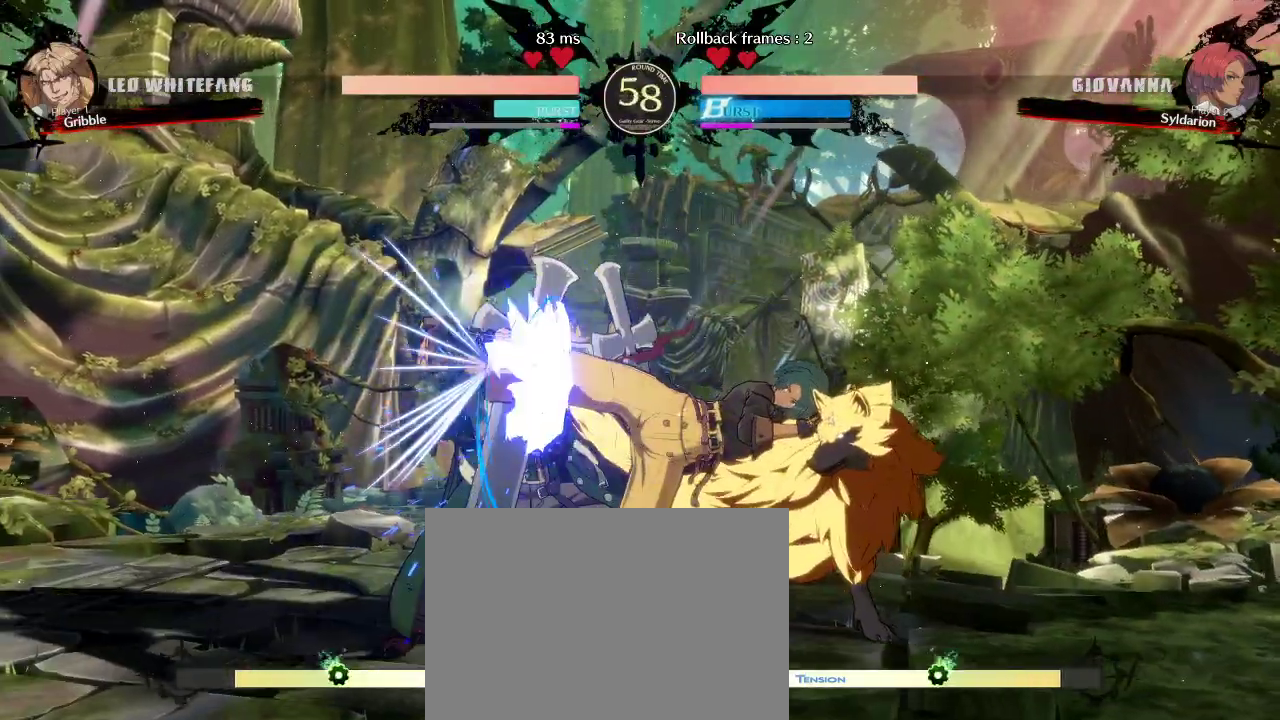
Gameplay with a controller (arcade stick); each line is a JSON object with the inputs held at the frame after it. "events" lists button and stick changes between this image and that frame as [ms after this image, input, new state], when the widget could be followed in between. Not read: L3 R3 other_buttons.
{"buttons": [], "left_stick": "center", "events": [[33, "left_stick", "right"], [467, "left_stick", "center"]]}
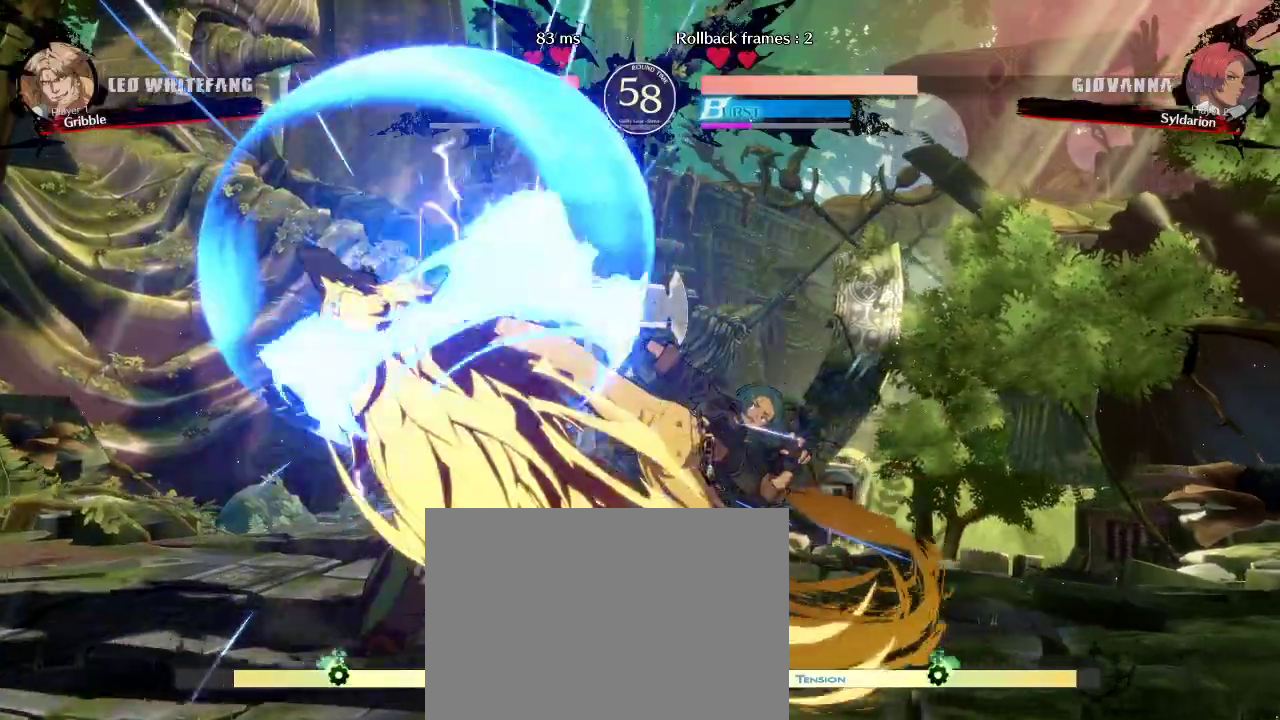
{"buttons": [], "left_stick": "right", "events": [[233, "left_stick", "right"]]}
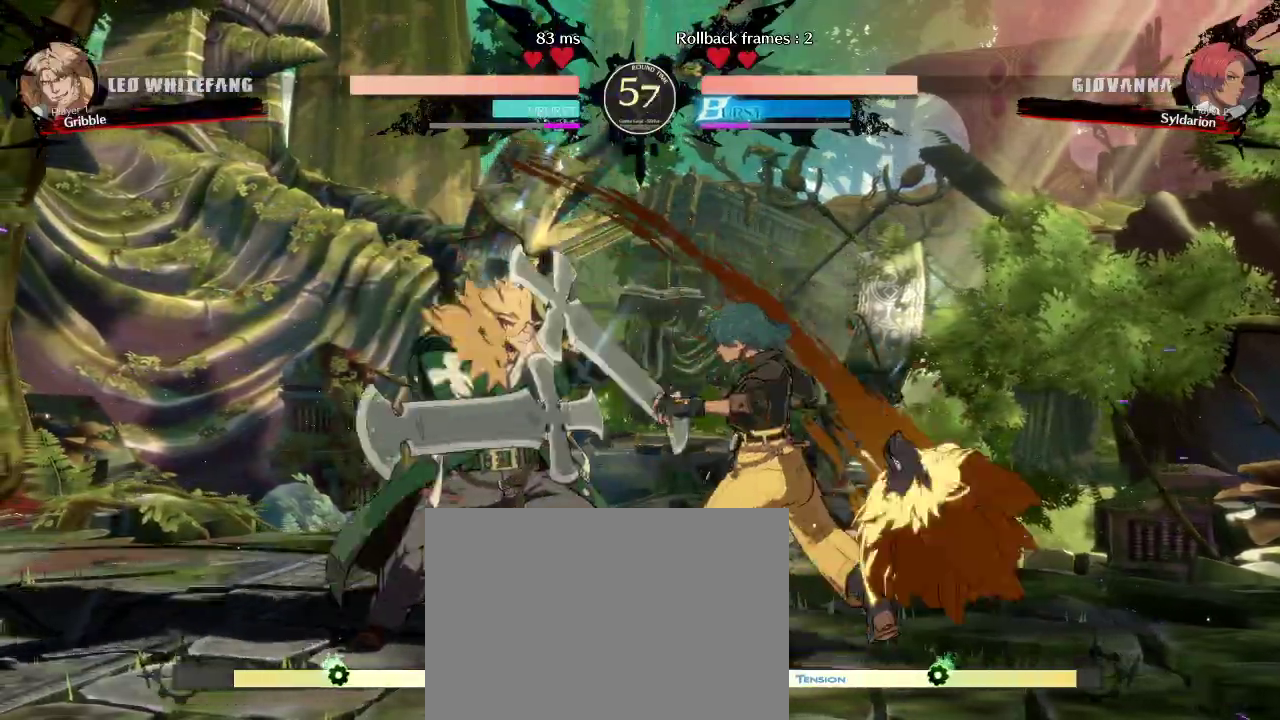
{"buttons": [], "left_stick": "right", "events": []}
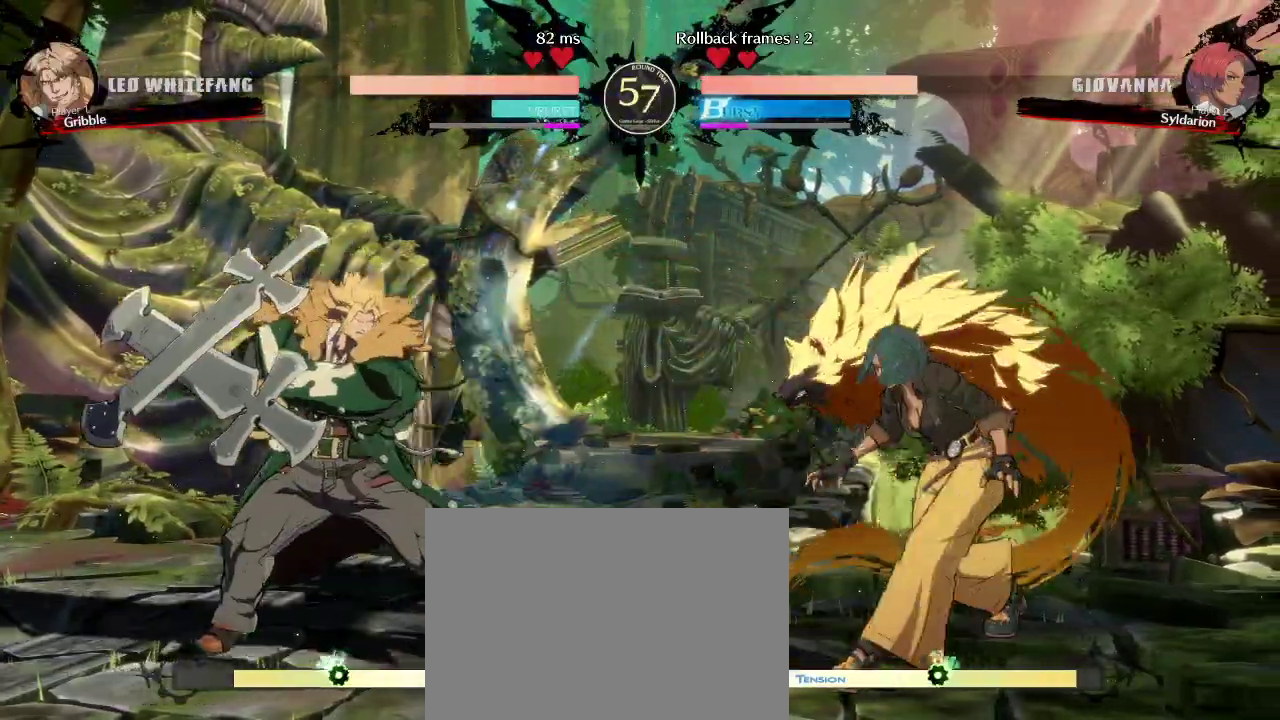
{"buttons": [], "left_stick": "right", "events": [[133, "left_stick", "left"], [400, "left_stick", "center"], [483, "left_stick", "right"]]}
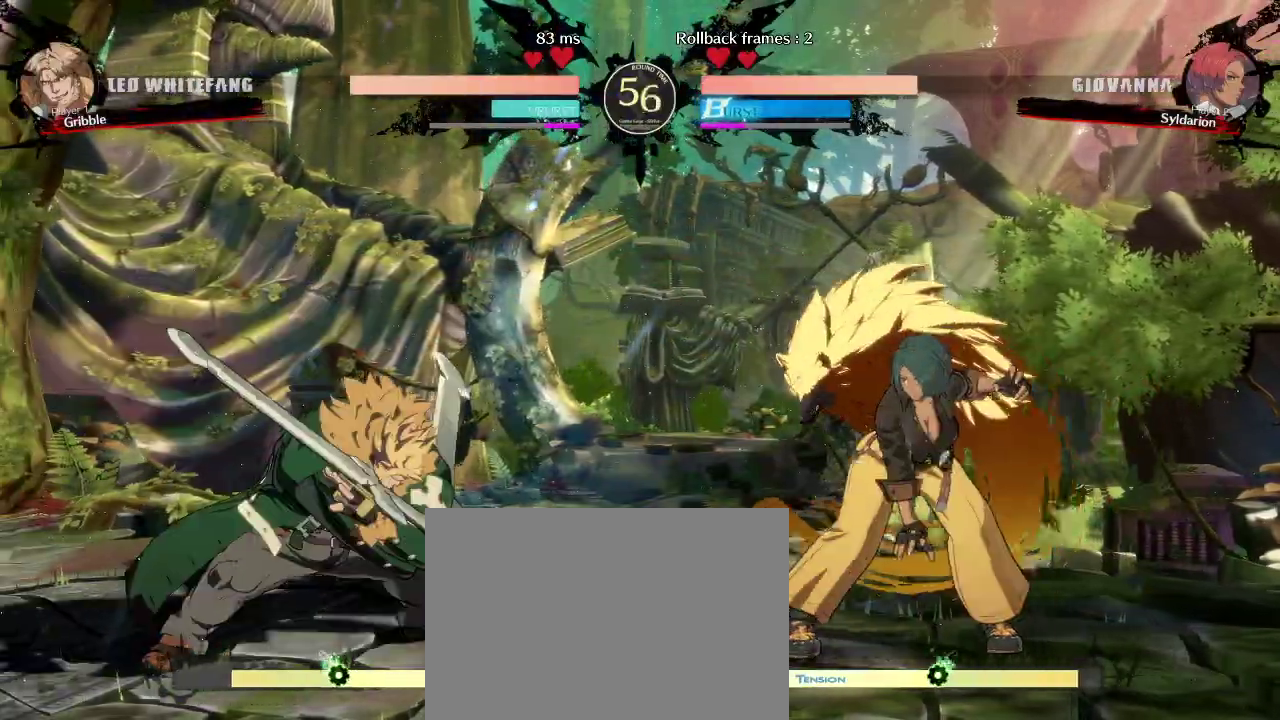
{"buttons": [], "left_stick": "center", "events": [[100, "left_stick", "left"], [217, "left_stick", "right"], [467, "left_stick", "center"]]}
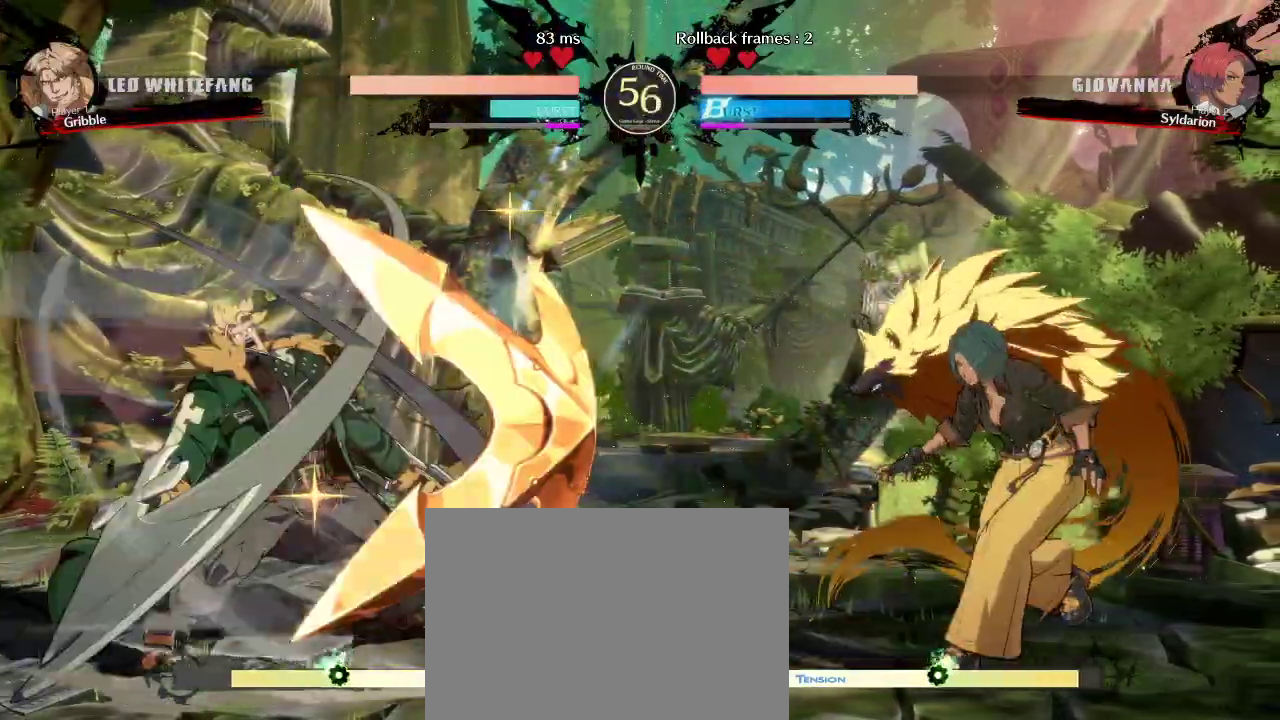
{"buttons": [], "left_stick": "left", "events": [[133, "left_stick", "right"], [383, "left_stick", "up-left"], [450, "left_stick", "left"]]}
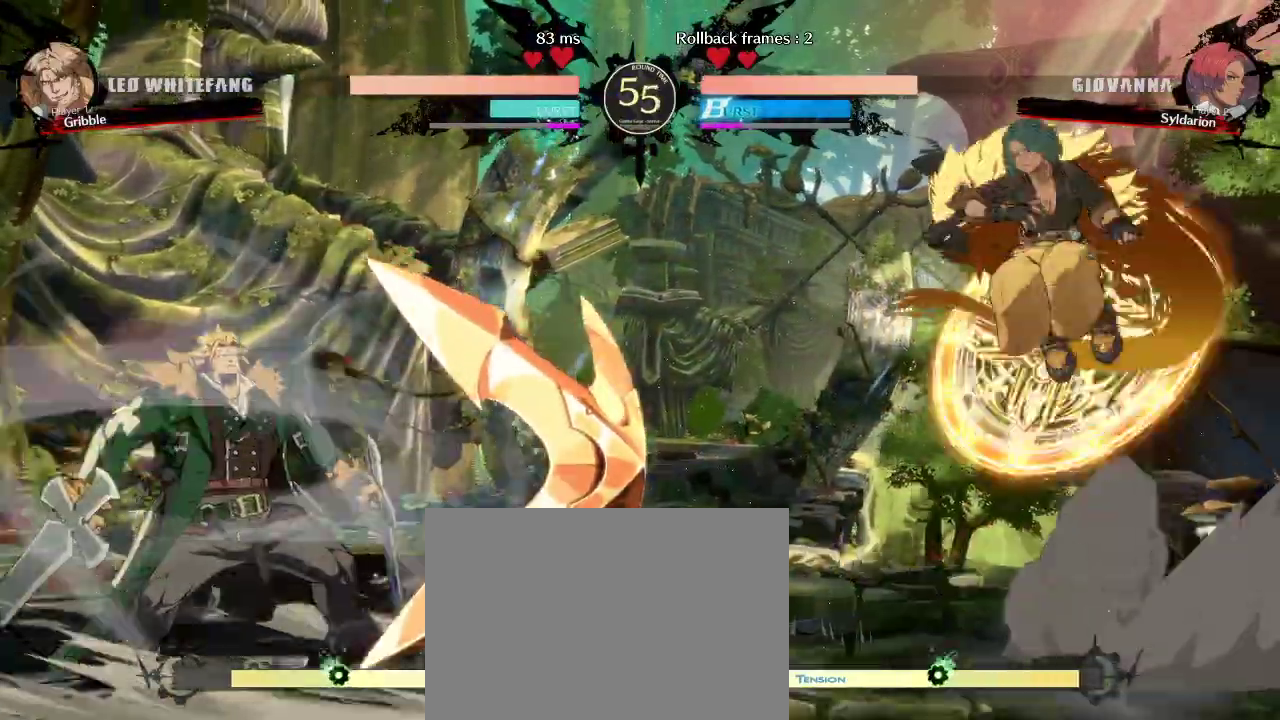
{"buttons": [], "left_stick": "left", "events": []}
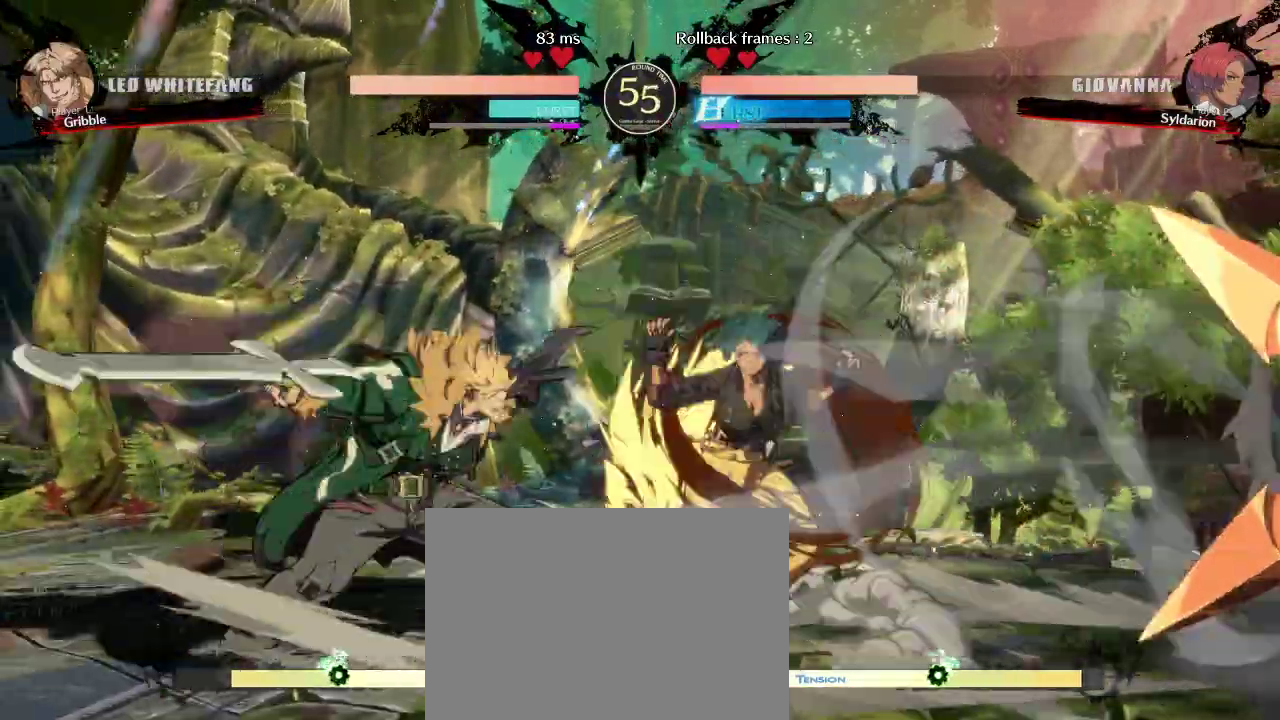
{"buttons": [], "left_stick": "left", "events": []}
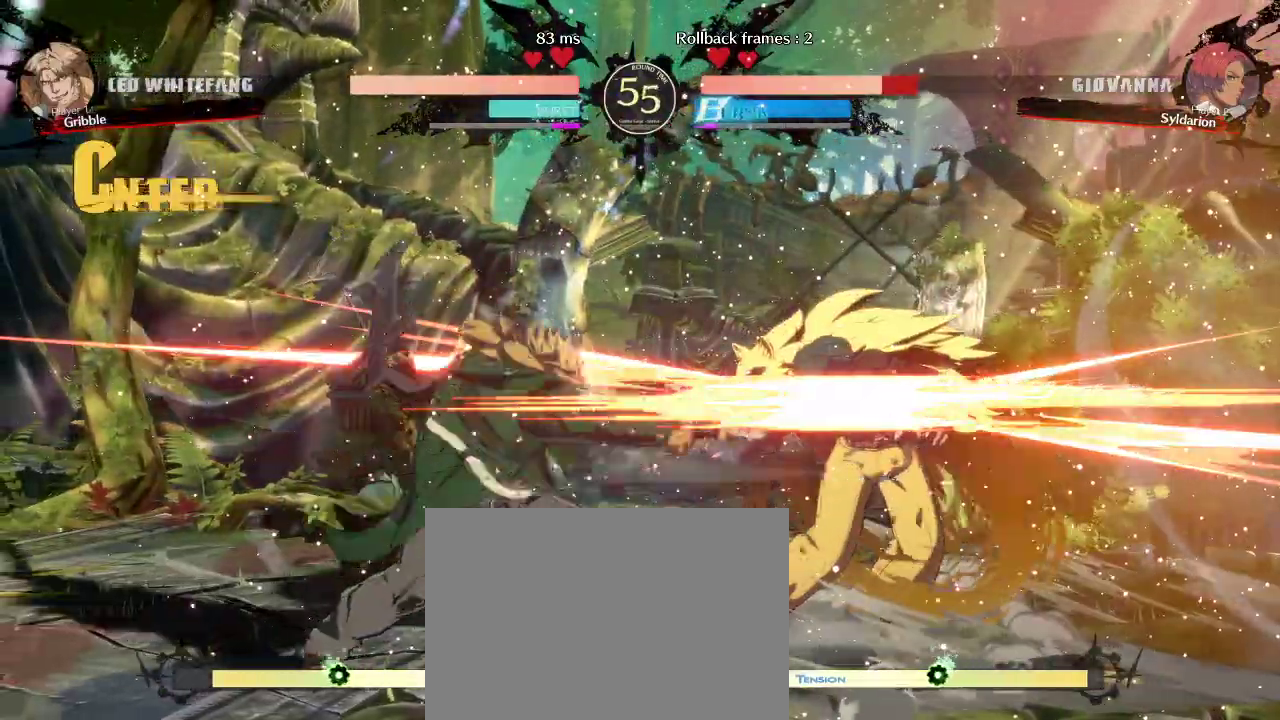
{"buttons": [], "left_stick": "down-right", "events": [[17, "left_stick", "down-right"]]}
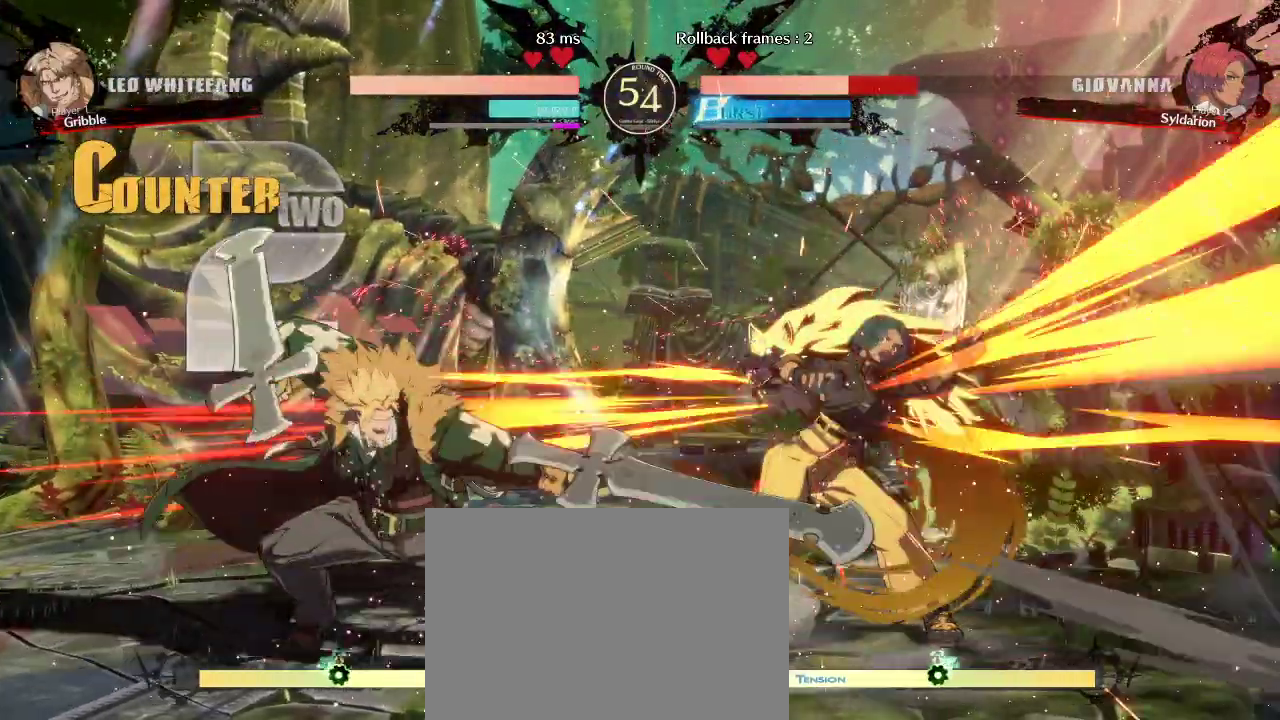
{"buttons": [], "left_stick": "down-right", "events": []}
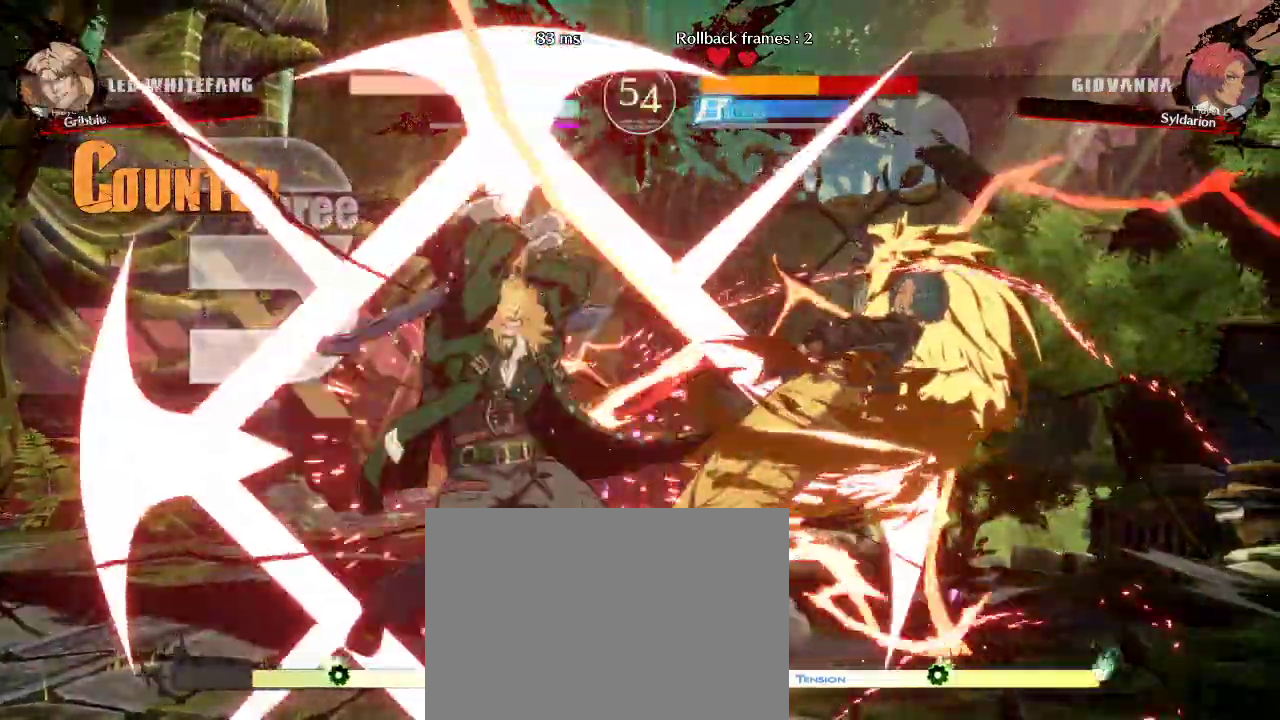
{"buttons": [], "left_stick": "down-right", "events": []}
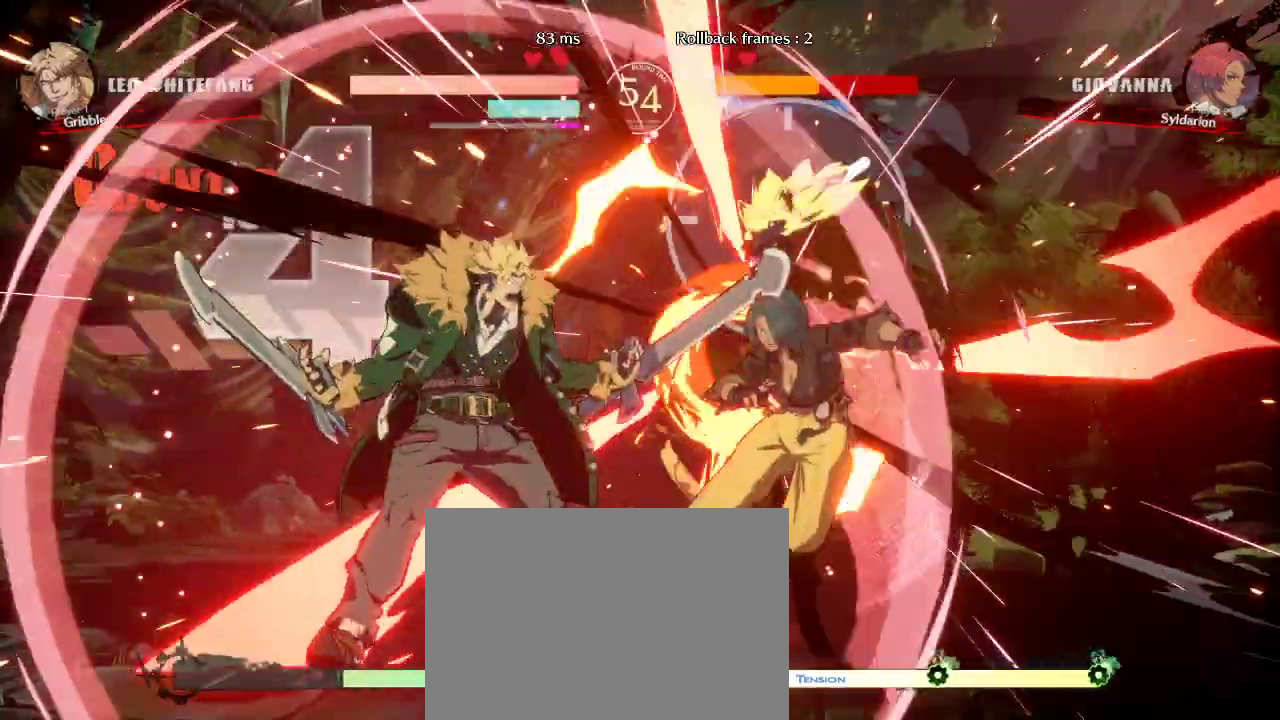
{"buttons": [], "left_stick": "down-right", "events": []}
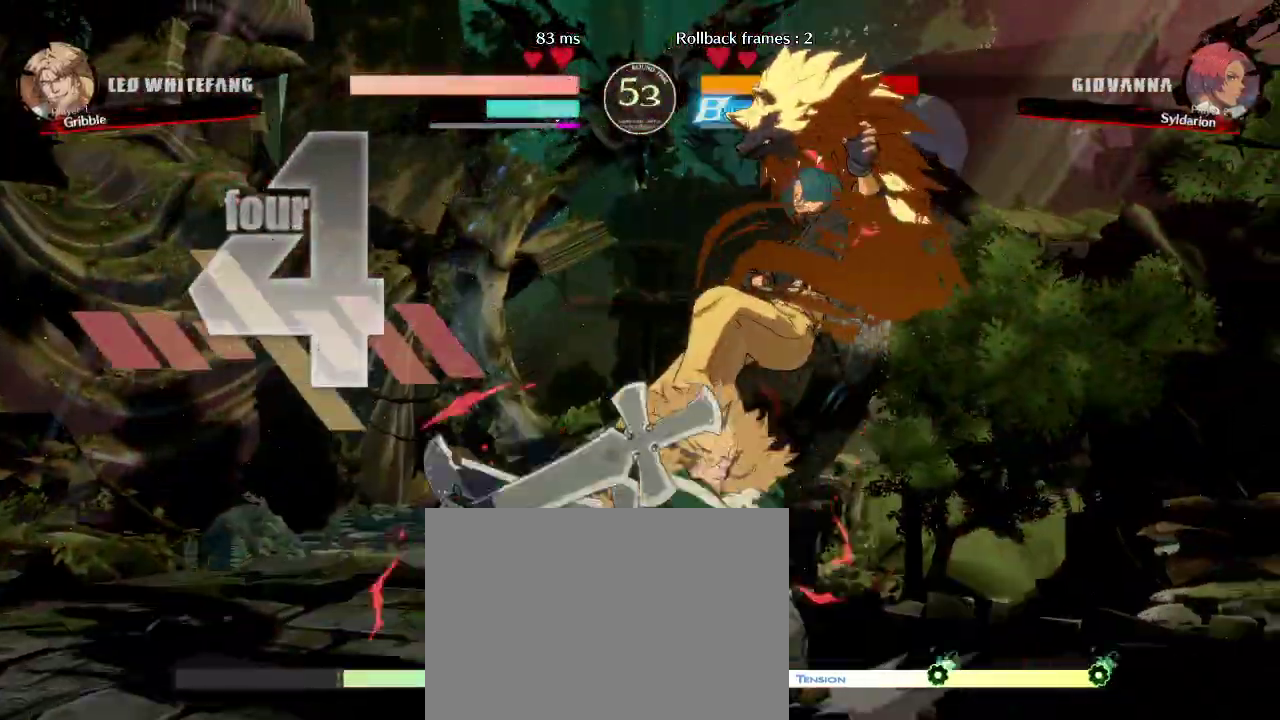
{"buttons": [], "left_stick": "down-right", "events": []}
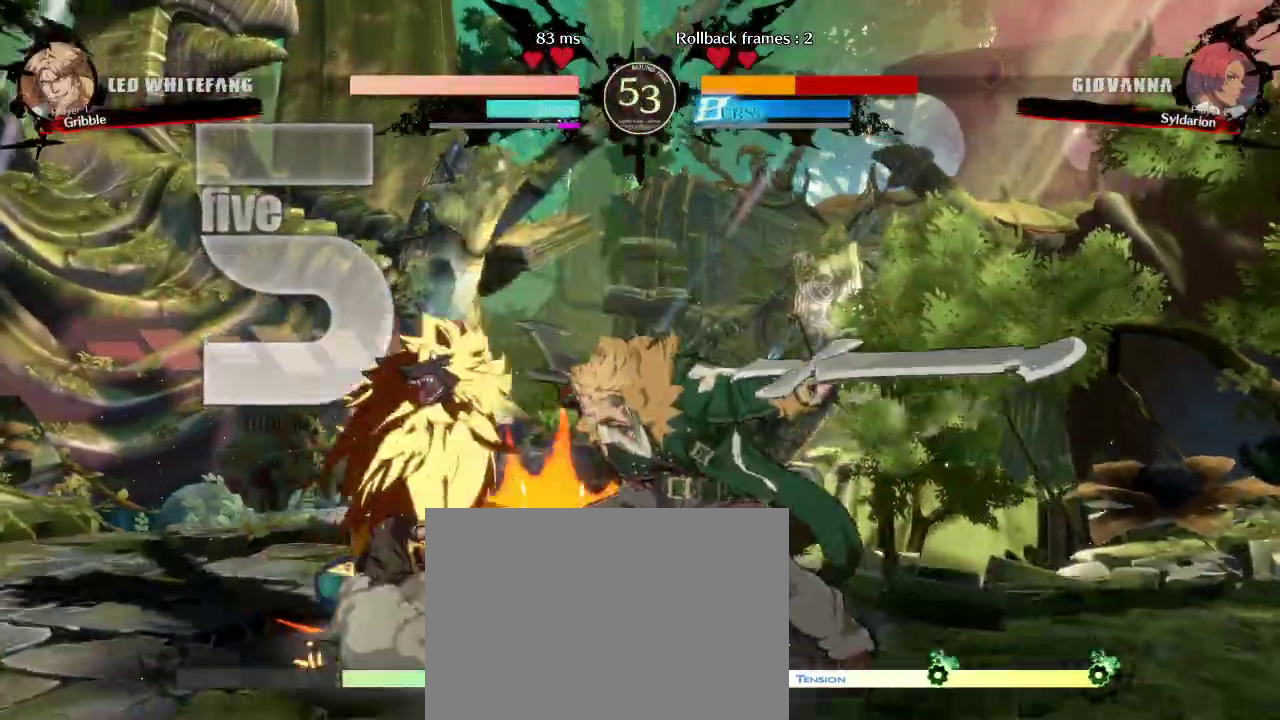
{"buttons": [], "left_stick": "left", "events": [[217, "left_stick", "down-left"], [350, "left_stick", "left"]]}
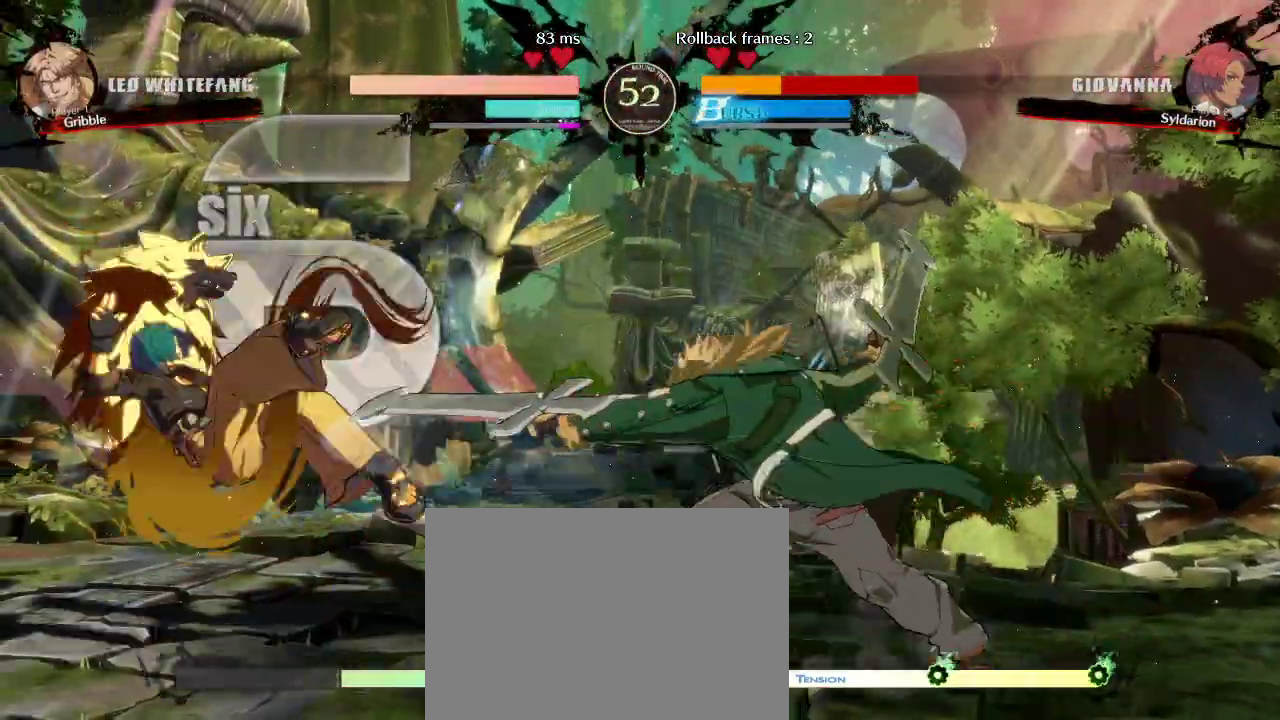
{"buttons": [], "left_stick": "left", "events": []}
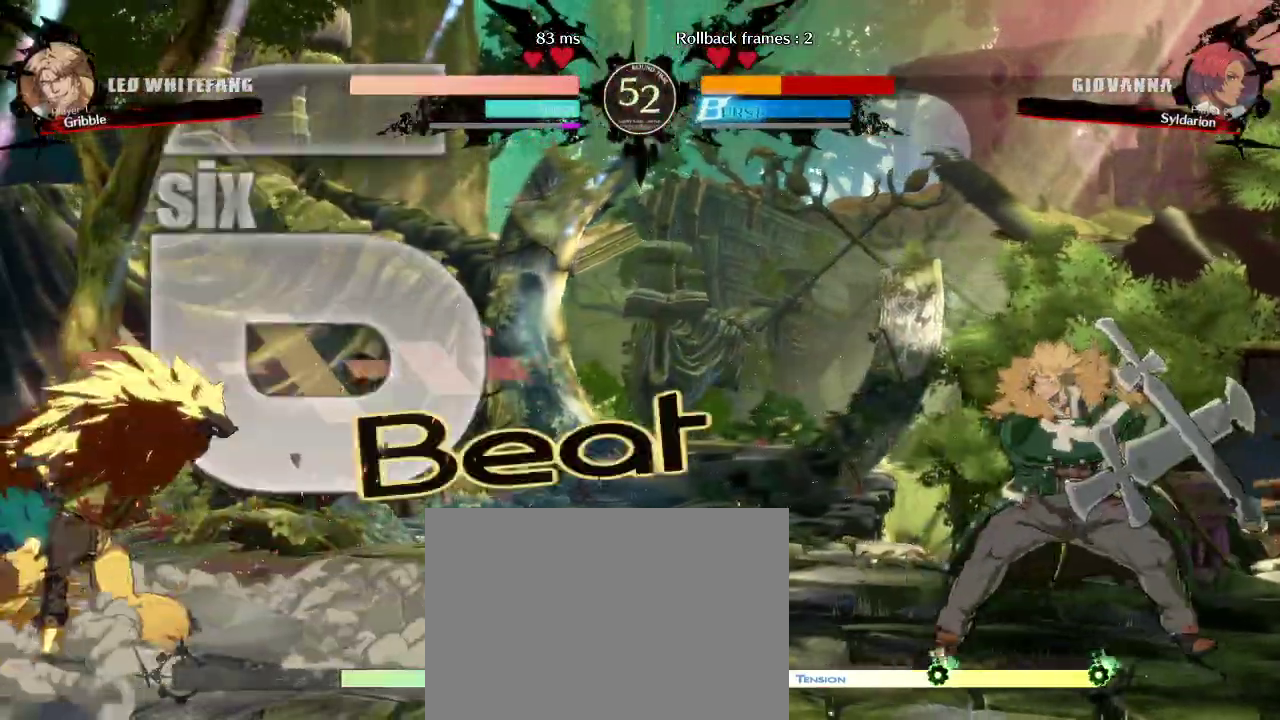
{"buttons": [], "left_stick": "down", "events": [[483, "left_stick", "down"]]}
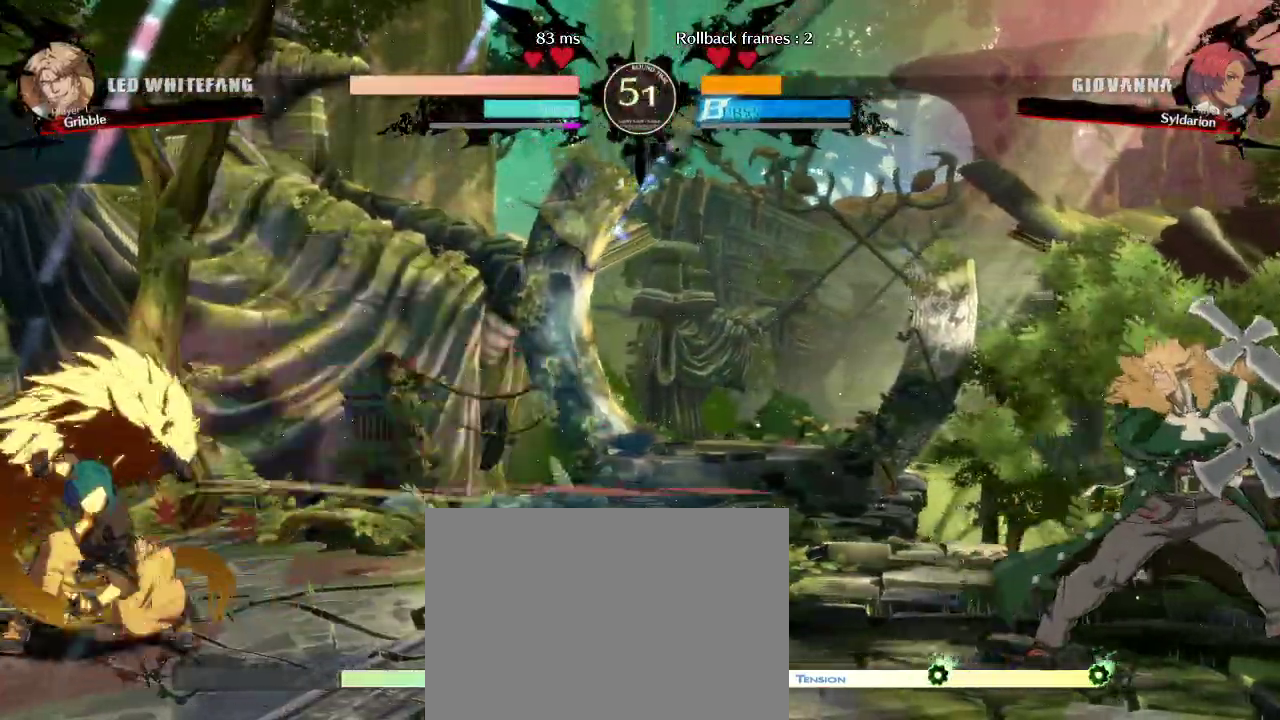
{"buttons": [], "left_stick": "right", "events": [[117, "left_stick", "right"]]}
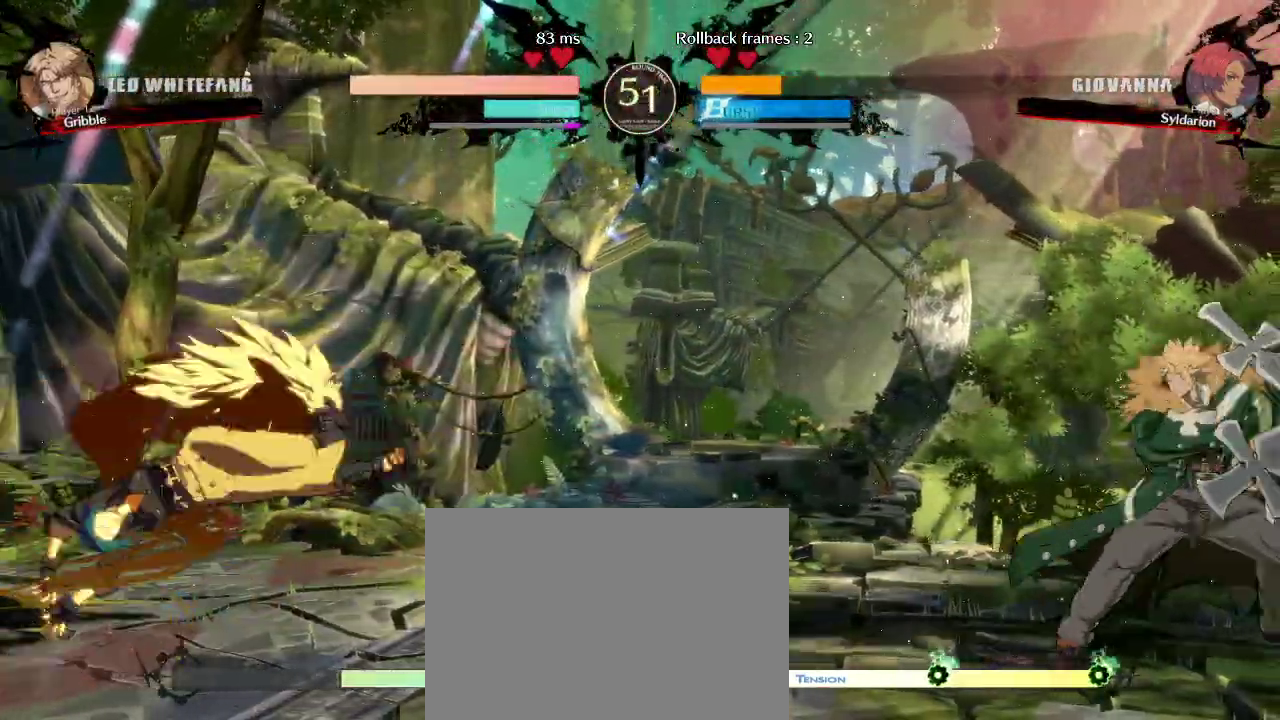
{"buttons": [], "left_stick": "right", "events": []}
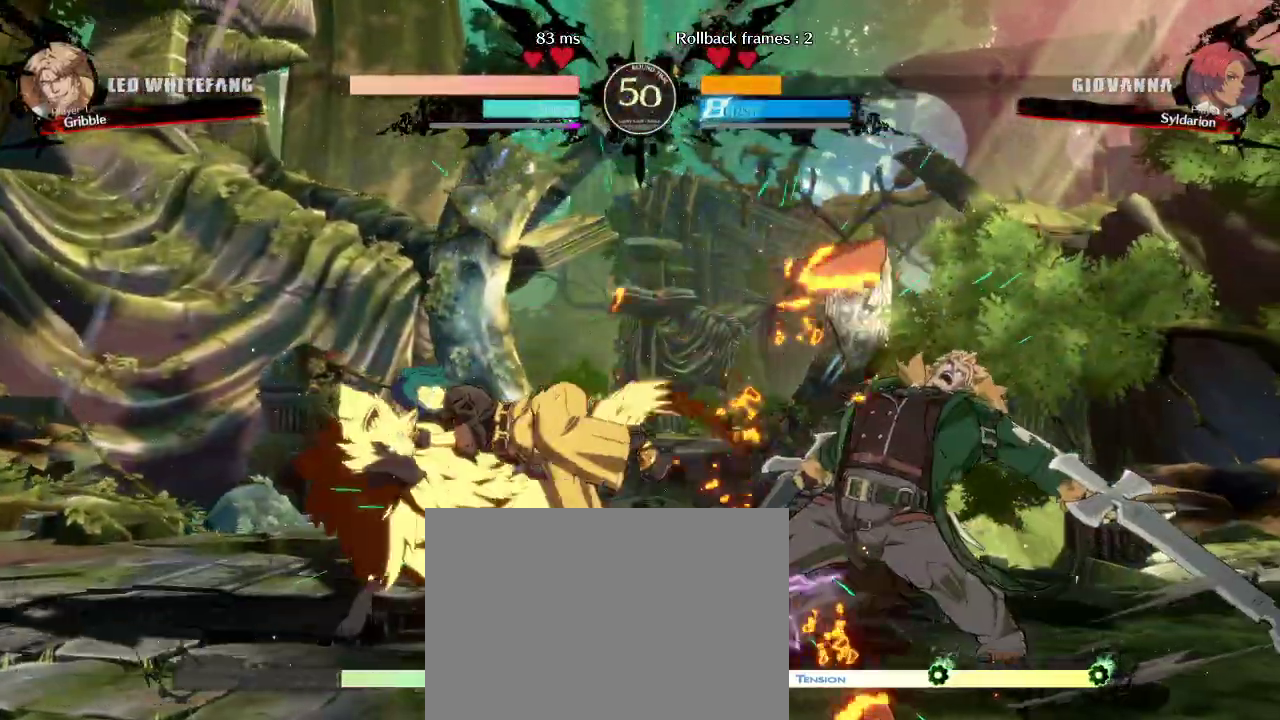
{"buttons": [], "left_stick": "center", "events": [[467, "left_stick", "center"]]}
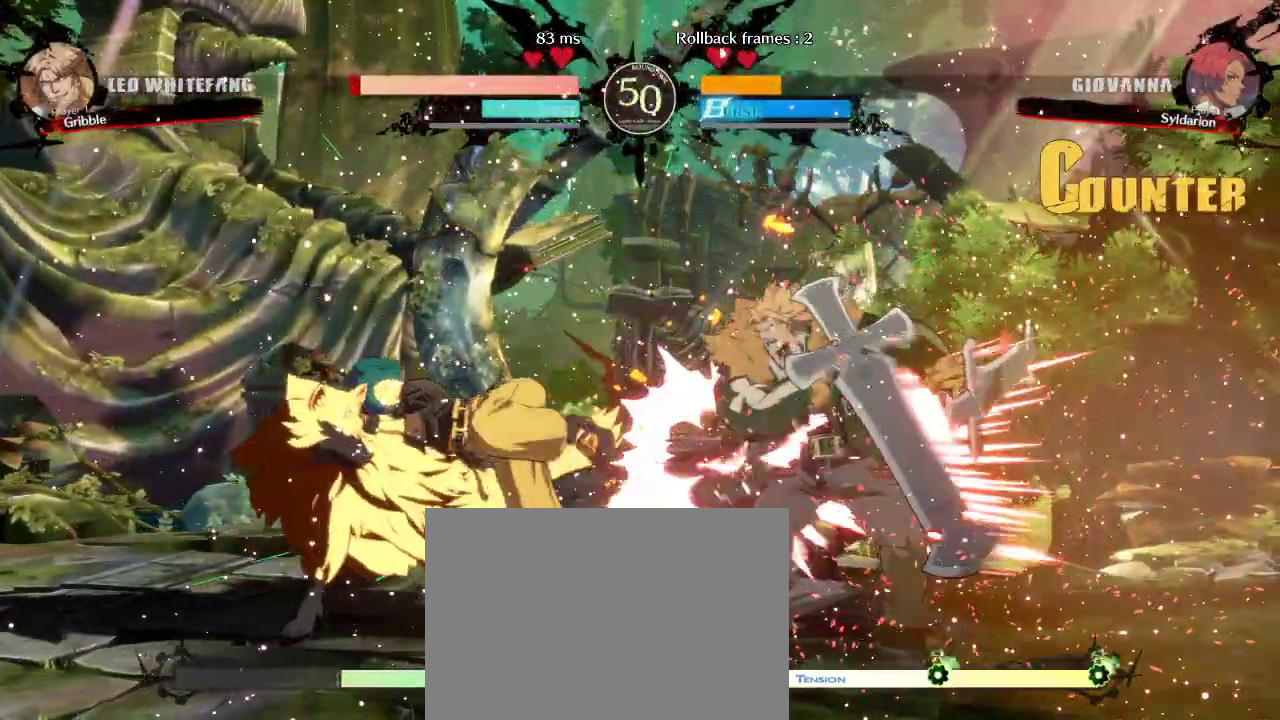
{"buttons": [], "left_stick": "left", "events": [[250, "left_stick", "down"], [417, "left_stick", "left"]]}
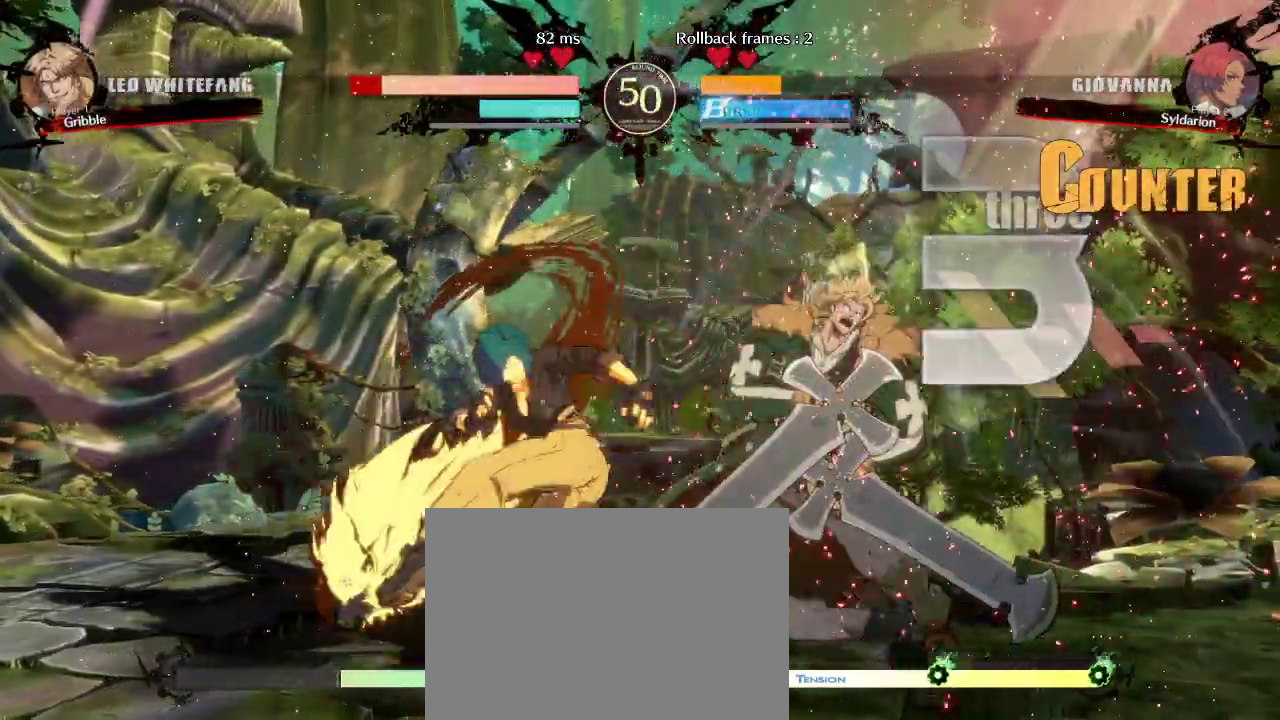
{"buttons": [], "left_stick": "center", "events": [[267, "left_stick", "center"]]}
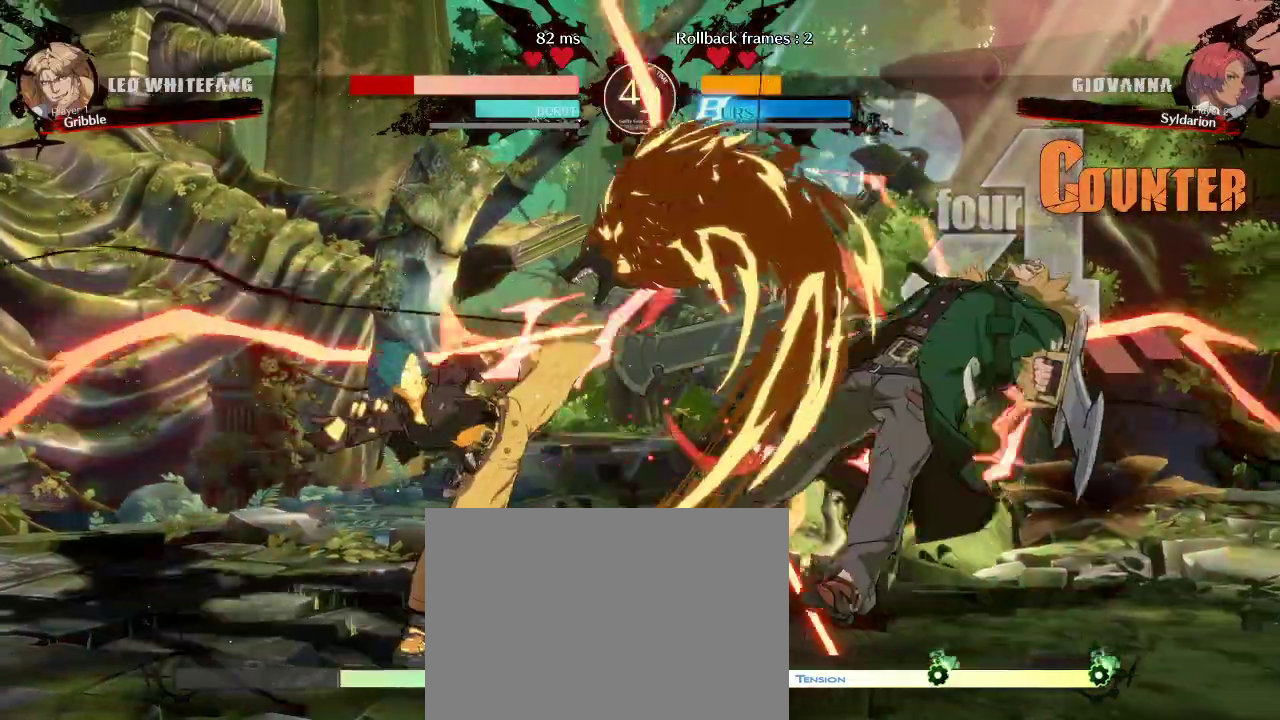
{"buttons": [], "left_stick": "right", "events": [[450, "left_stick", "right"]]}
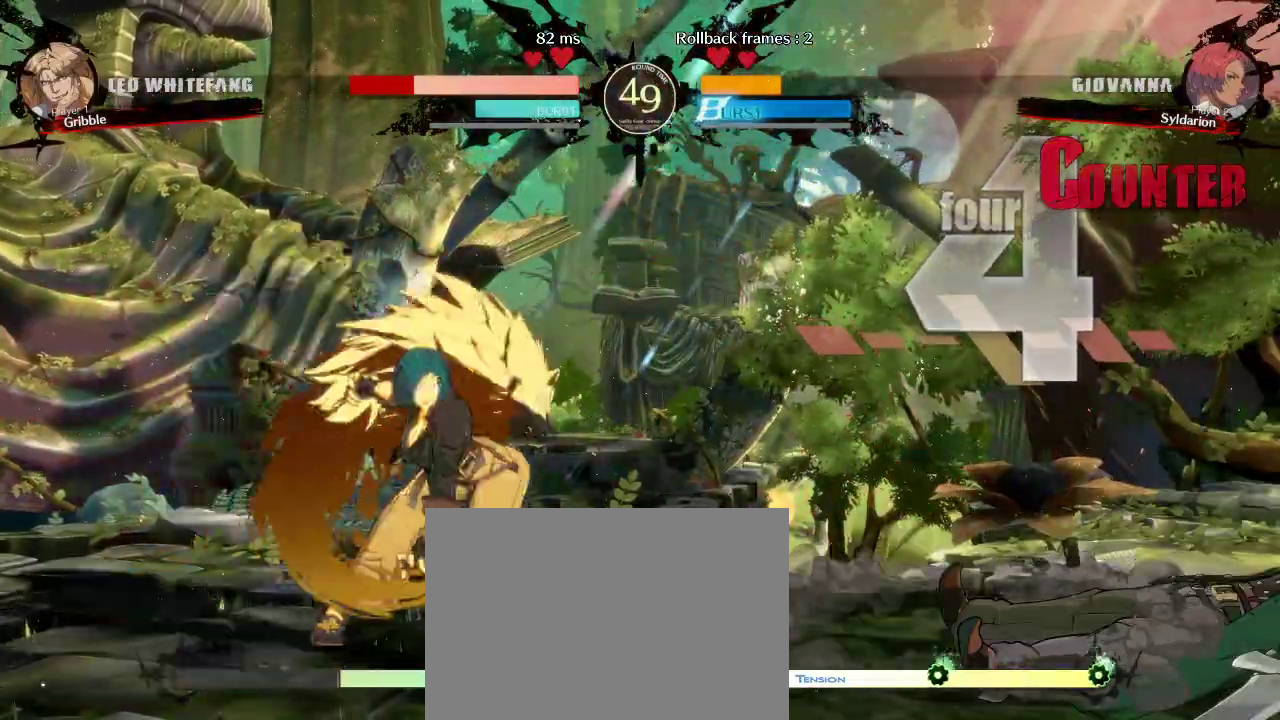
{"buttons": [], "left_stick": "center", "events": [[117, "left_stick", "center"], [317, "left_stick", "down"], [450, "left_stick", "center"]]}
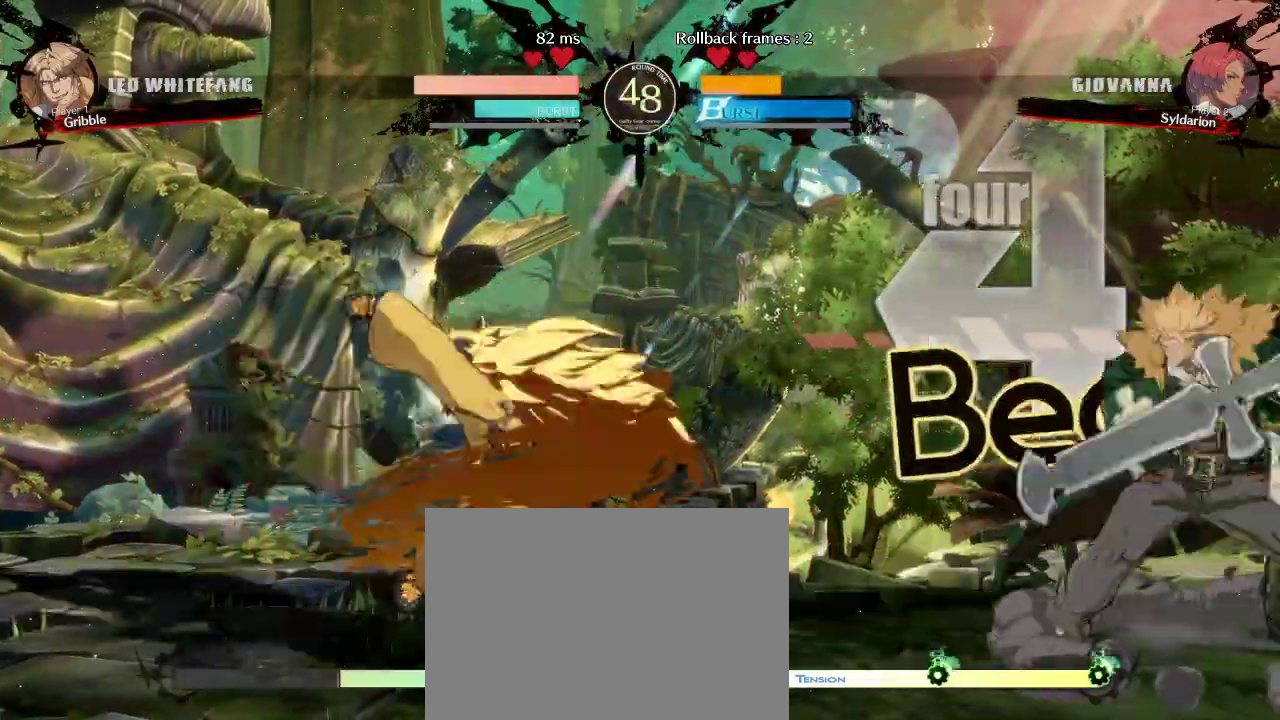
{"buttons": [], "left_stick": "left", "events": [[333, "left_stick", "right"], [400, "left_stick", "center"], [450, "left_stick", "left"]]}
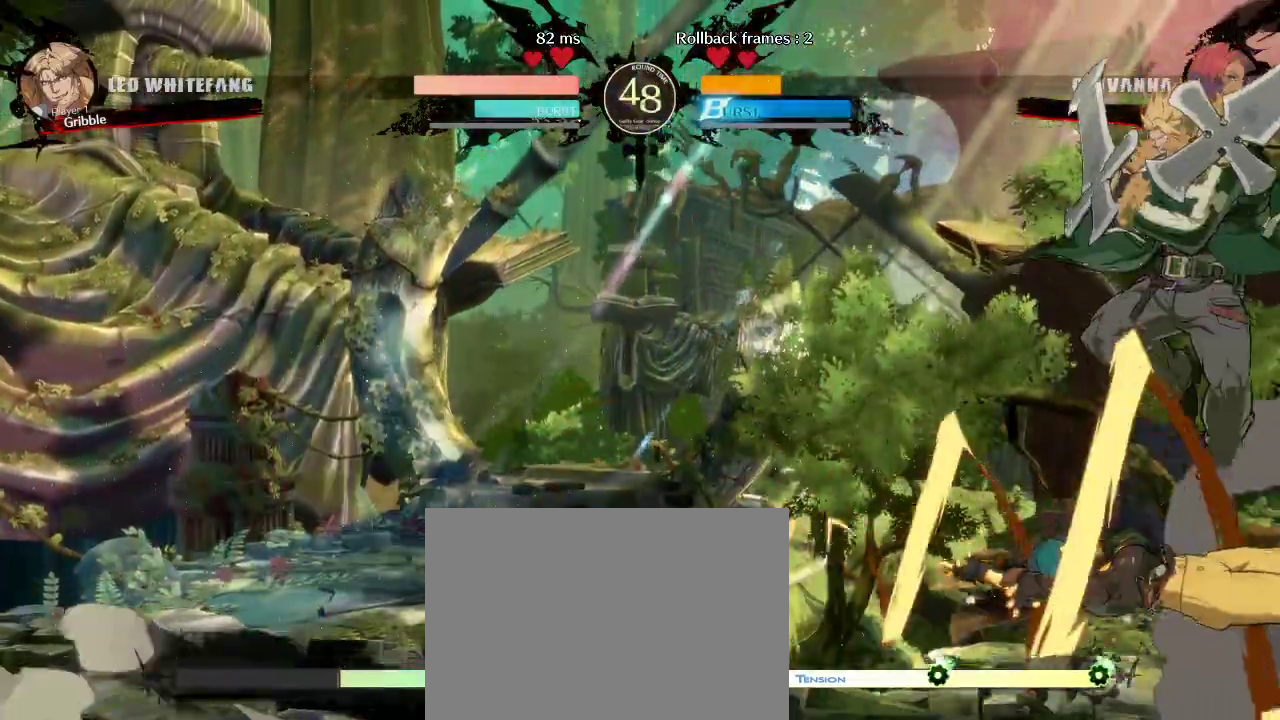
{"buttons": [], "left_stick": "down-left", "events": [[483, "left_stick", "down-left"]]}
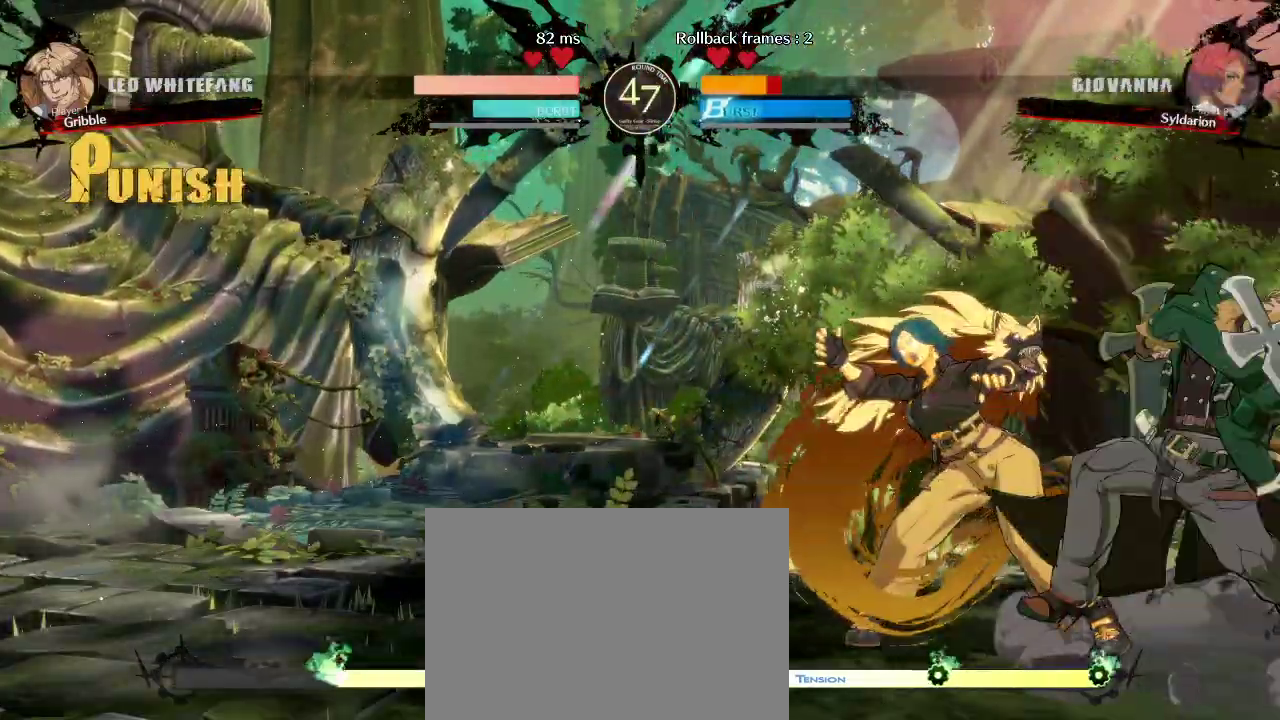
{"buttons": [], "left_stick": "down-left", "events": []}
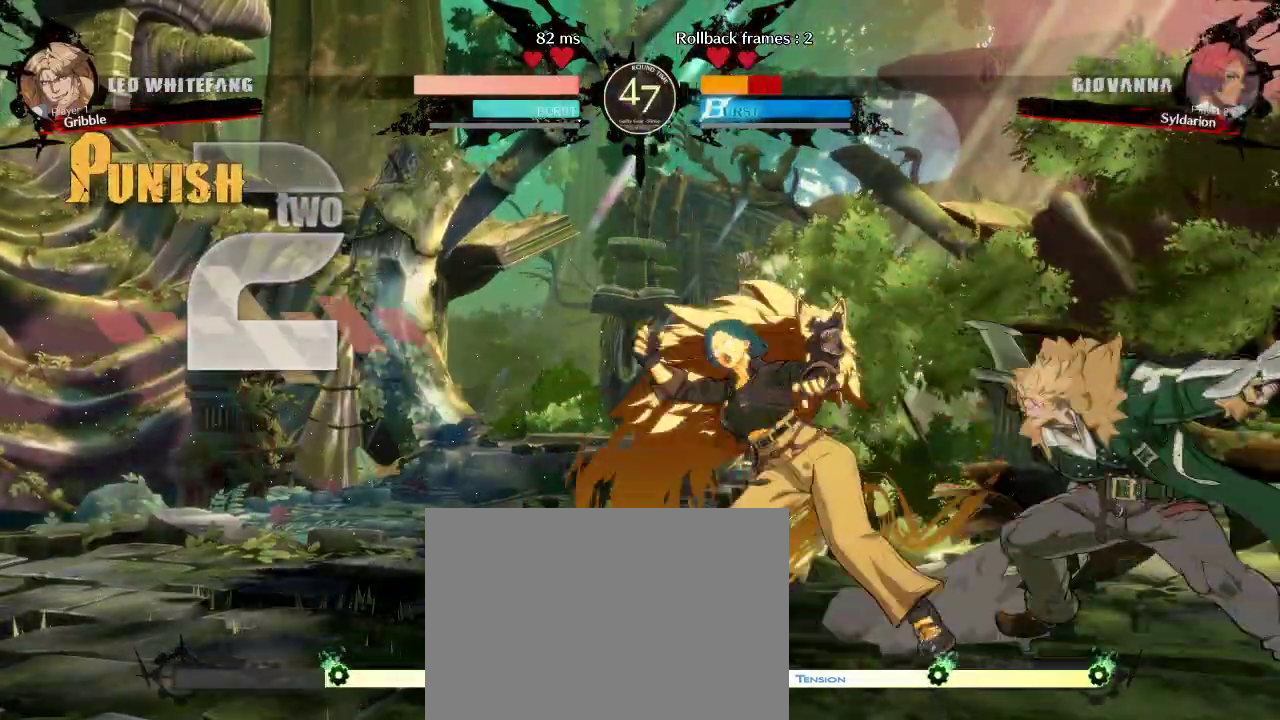
{"buttons": [], "left_stick": "down-left", "events": []}
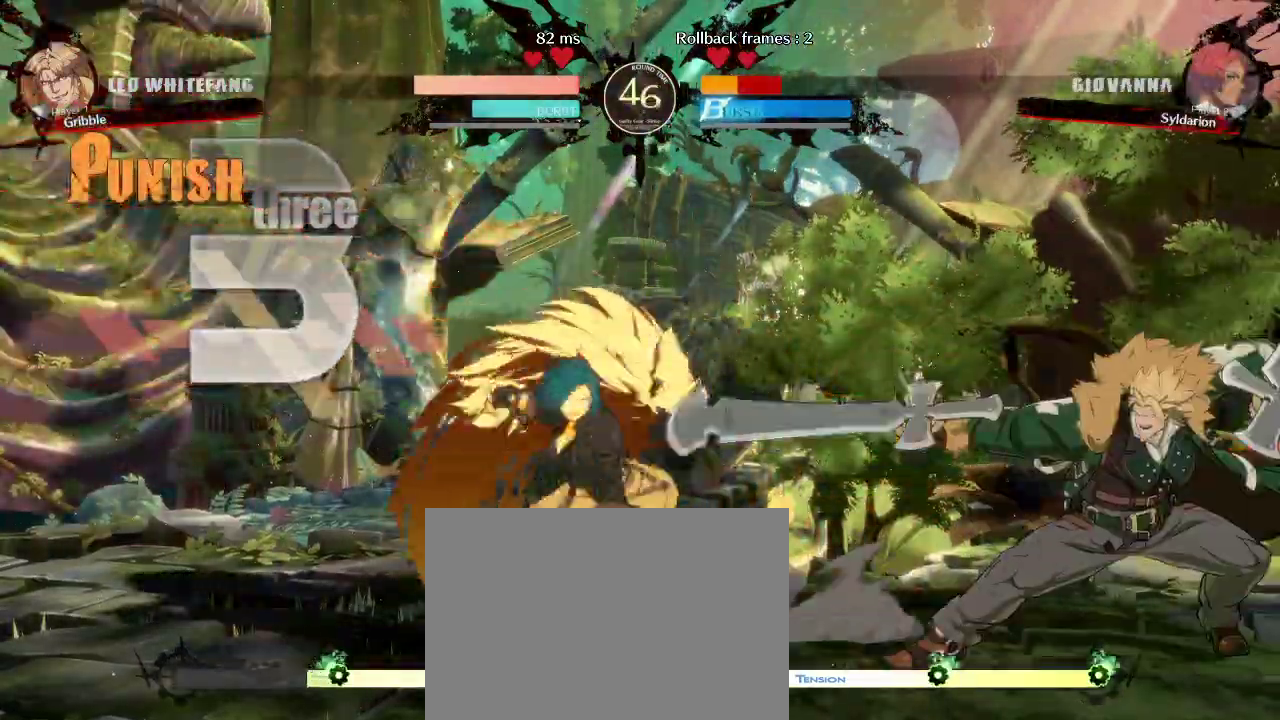
{"buttons": [], "left_stick": "down-left", "events": []}
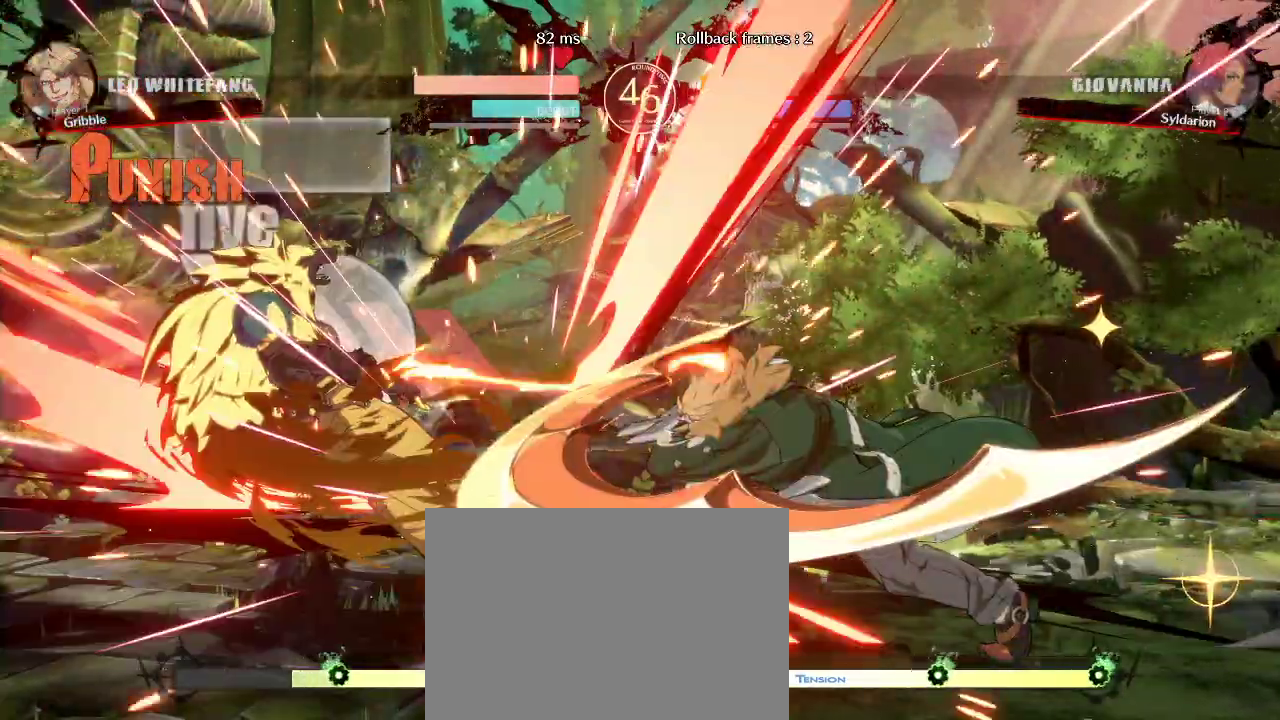
{"buttons": [], "left_stick": "down-left", "events": []}
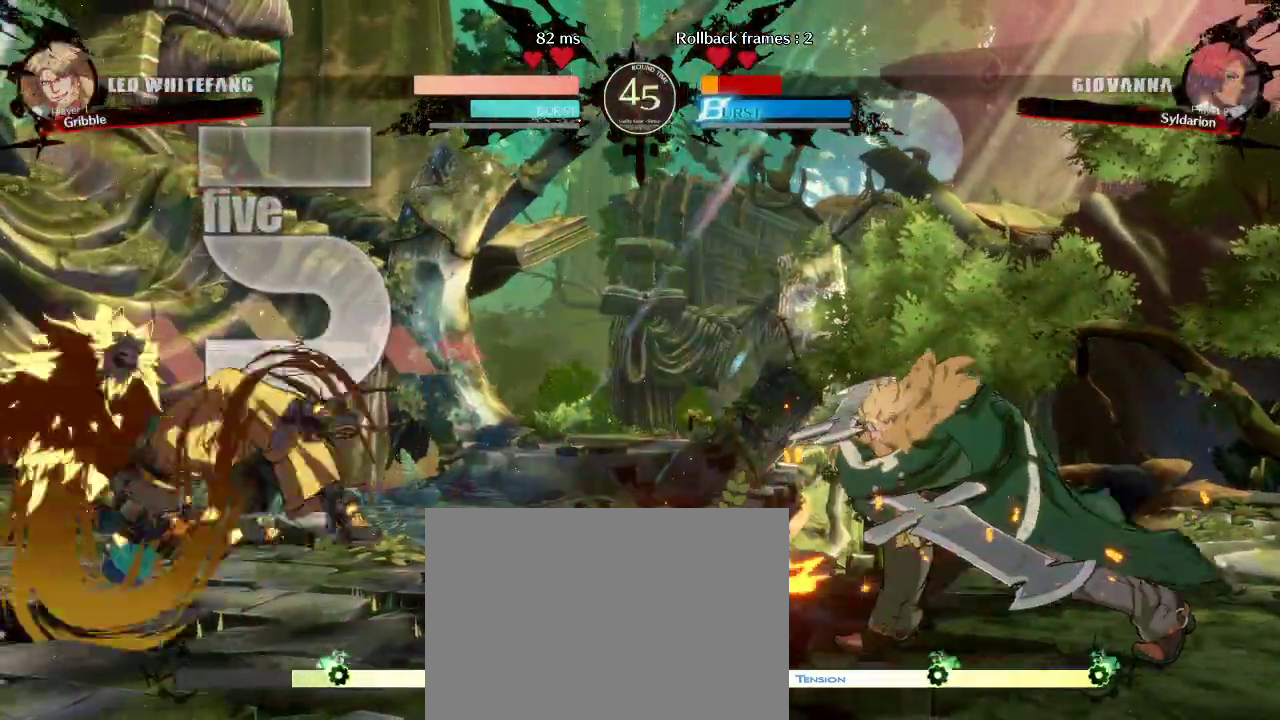
{"buttons": [], "left_stick": "left", "events": [[167, "left_stick", "left"]]}